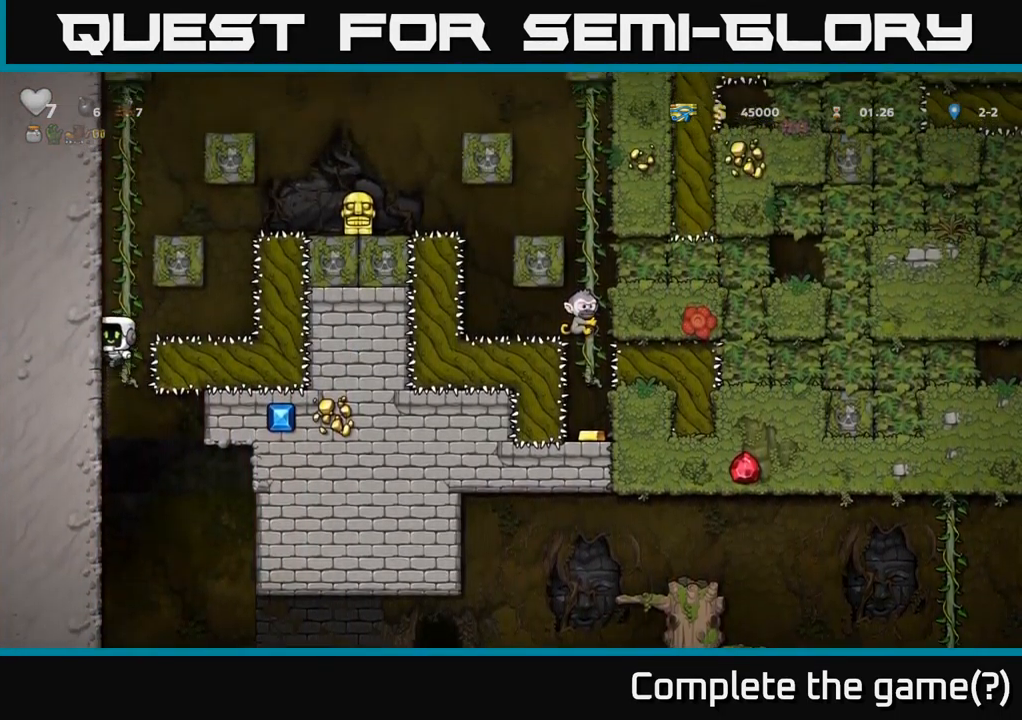
Gameplay with a controller (Xbox layout); each line is a JSON object with the inputs held at the frame after it. "events" lists button and stick changes between this image and that frame as [ms after this image, input, new state], when the widget could be followed in between.
{"buttons": ["DPAD_UP", "DPAD_LEFT"], "left_stick": "center", "right_stick": "center", "events": [[133, "DPAD_UP", "down"]]}
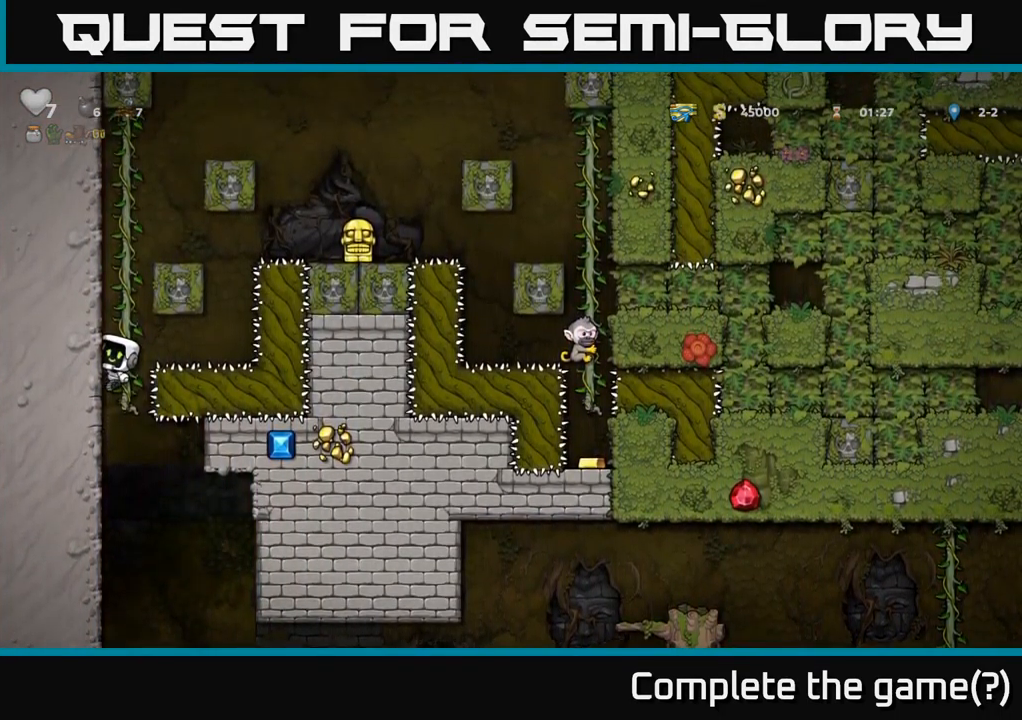
{"buttons": ["DPAD_UP"], "left_stick": "center", "right_stick": "center", "events": [[17, "A", "down"], [183, "A", "up"], [300, "DPAD_LEFT", "up"]]}
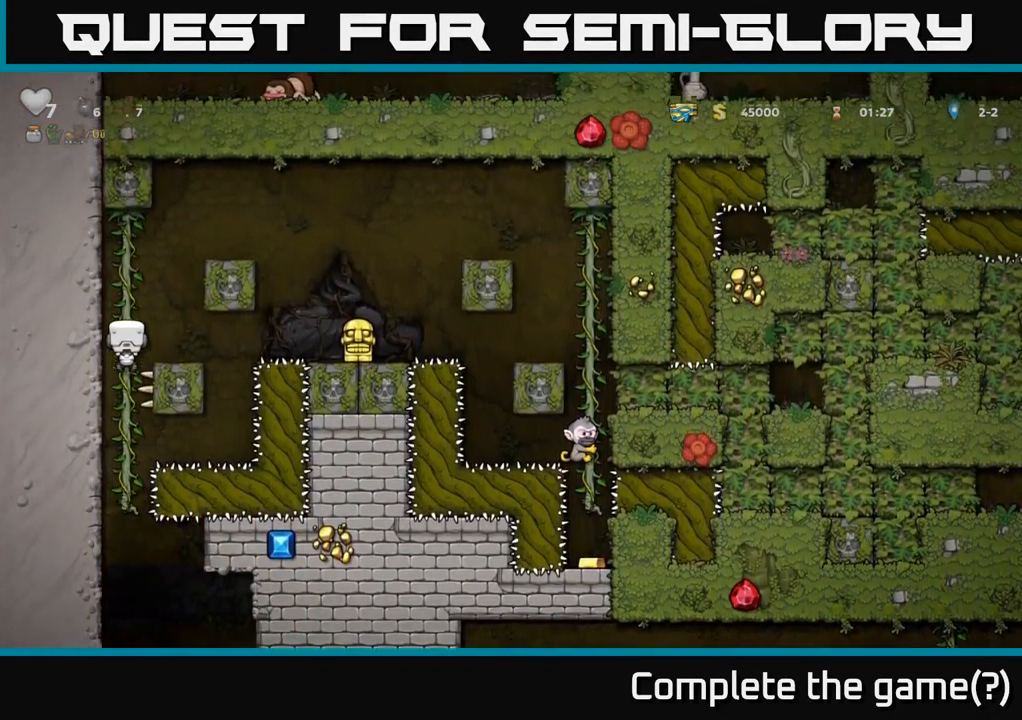
{"buttons": ["A", "DPAD_RIGHT"], "left_stick": "center", "right_stick": "center", "events": [[167, "DPAD_UP", "up"], [400, "DPAD_RIGHT", "down"], [417, "A", "down"]]}
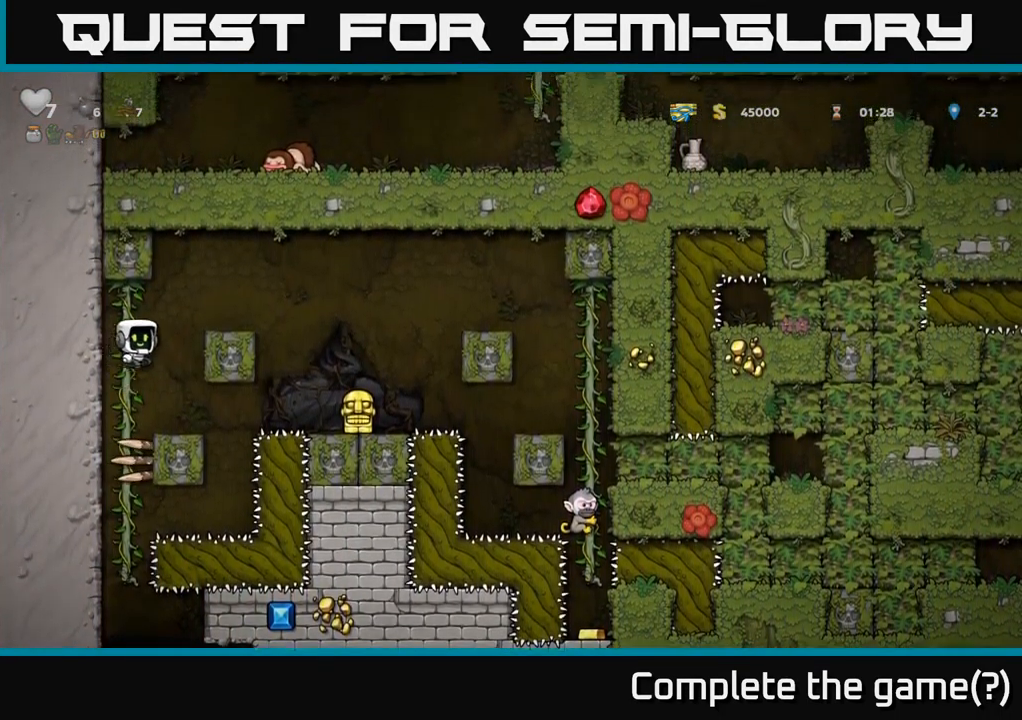
{"buttons": ["DPAD_DOWN"], "left_stick": "center", "right_stick": "center", "events": [[283, "A", "up"], [400, "DPAD_RIGHT", "up"], [484, "DPAD_DOWN", "down"]]}
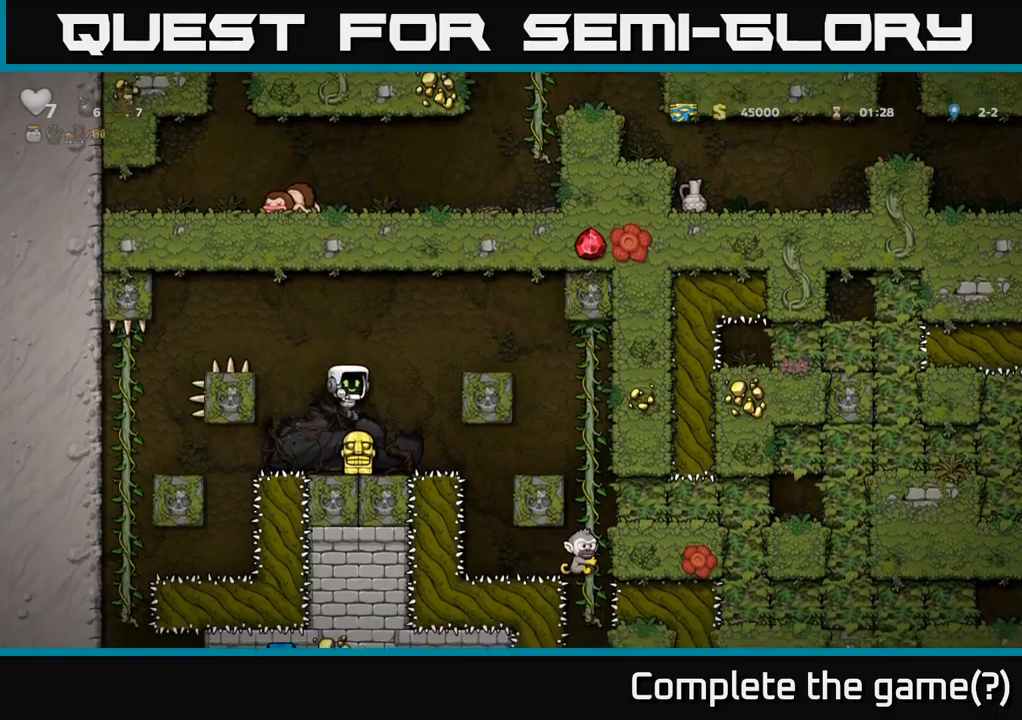
{"buttons": ["DPAD_LEFT"], "left_stick": "center", "right_stick": "center", "events": [[150, "X", "down"], [250, "X", "up"], [267, "DPAD_DOWN", "up"], [284, "DPAD_LEFT", "down"], [300, "A", "down"], [467, "A", "up"]]}
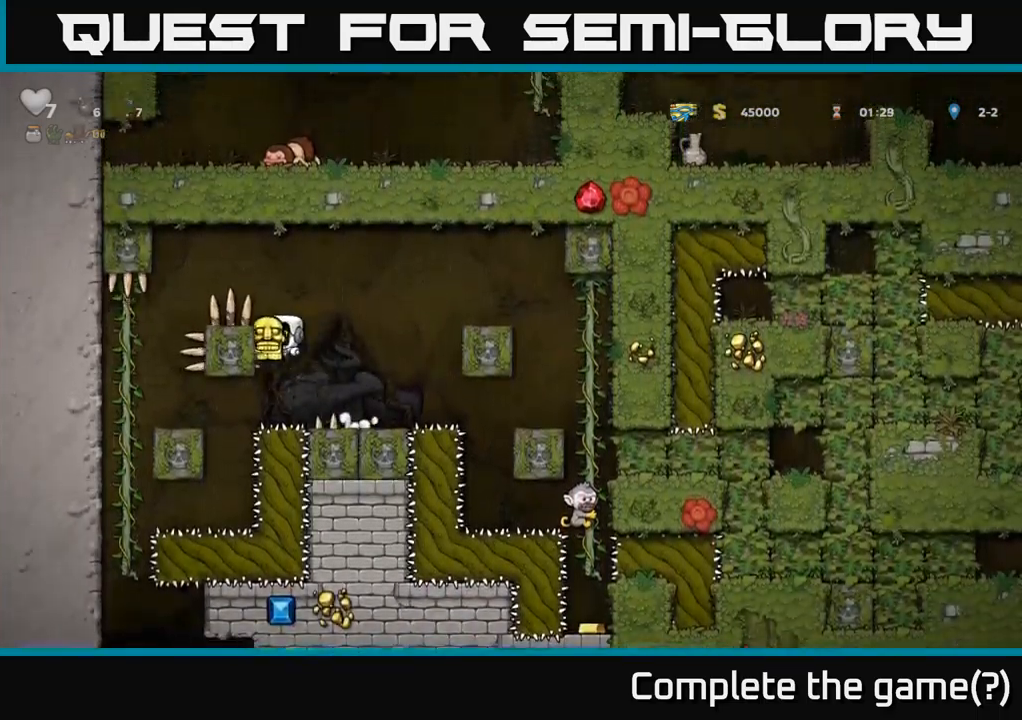
{"buttons": ["DPAD_LEFT"], "left_stick": "center", "right_stick": "center", "events": [[100, "A", "down"], [267, "A", "up"]]}
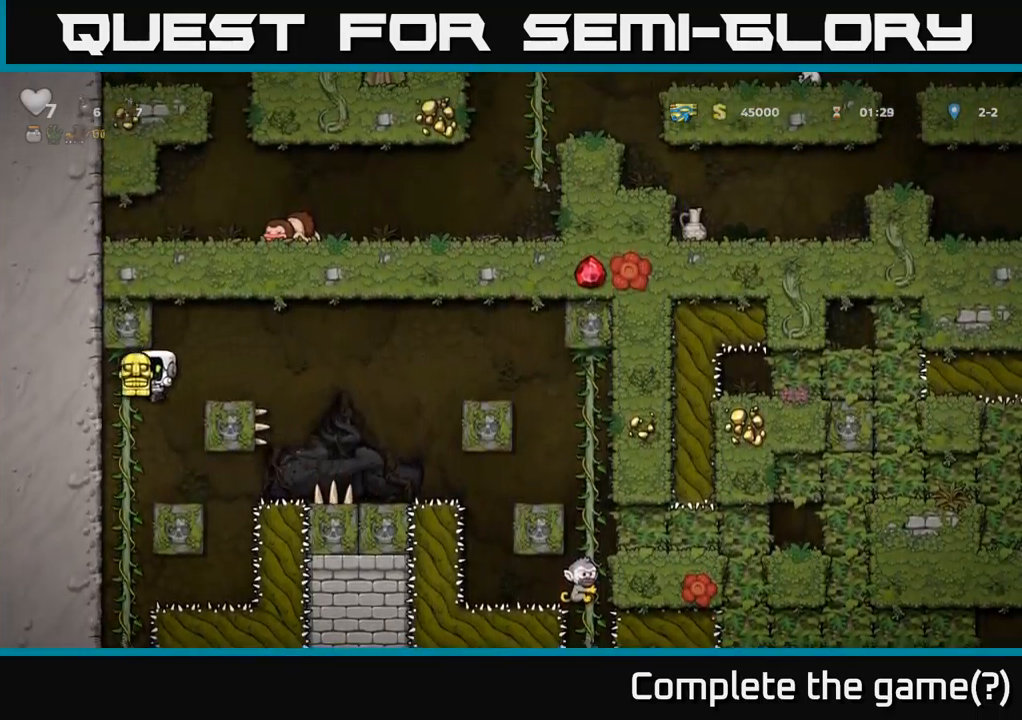
{"buttons": [], "left_stick": "center", "right_stick": "center", "events": [[50, "DPAD_LEFT", "up"], [50, "DPAD_UP", "down"], [134, "DPAD_UP", "up"], [167, "DPAD_DOWN", "down"], [234, "A", "down"], [334, "A", "up"], [384, "DPAD_DOWN", "up"]]}
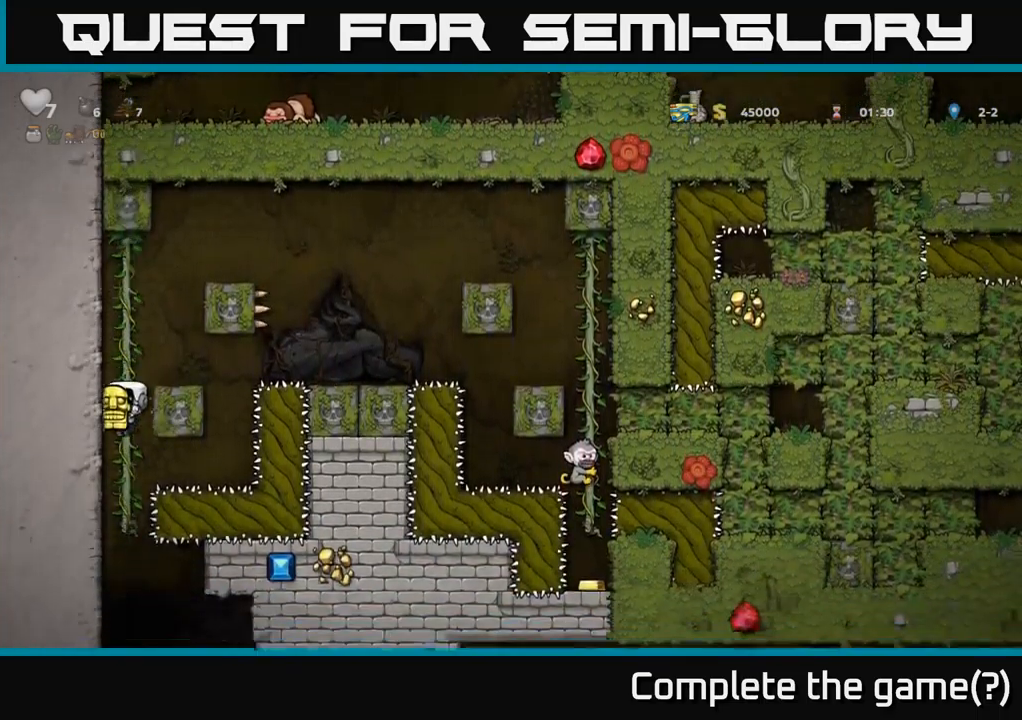
{"buttons": ["DPAD_LEFT"], "left_stick": "center", "right_stick": "center", "events": [[117, "DPAD_UP", "down"], [200, "DPAD_UP", "up"], [234, "DPAD_DOWN", "down"], [334, "A", "down"], [434, "A", "up"], [434, "DPAD_DOWN", "up"], [434, "DPAD_LEFT", "down"]]}
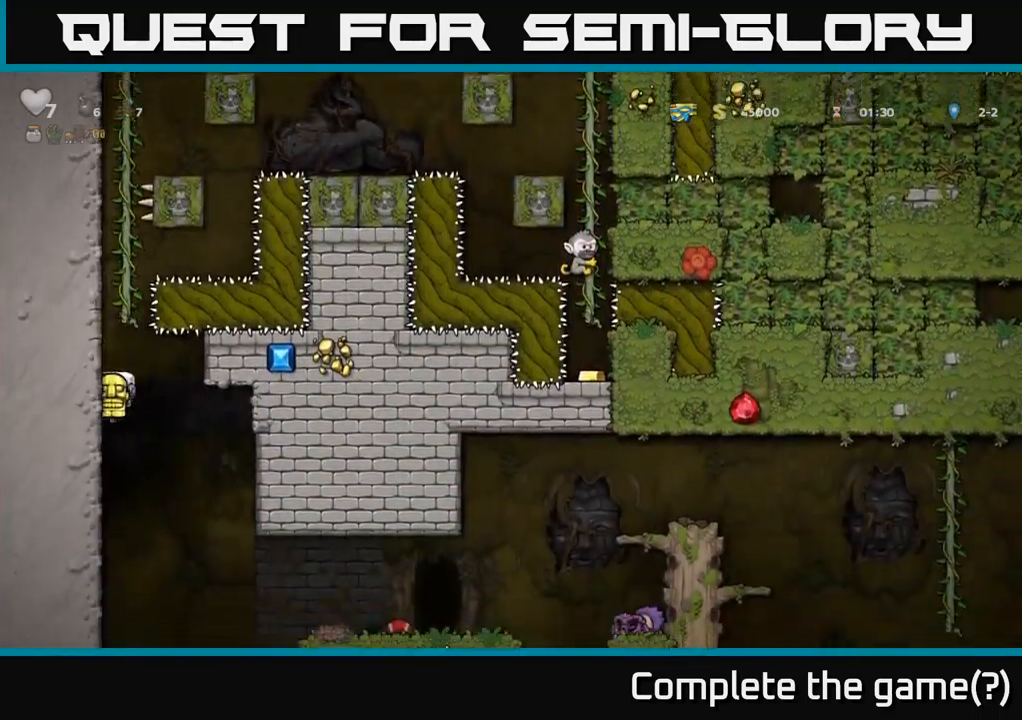
{"buttons": [], "left_stick": "center", "right_stick": "center", "events": [[234, "DPAD_LEFT", "up"]]}
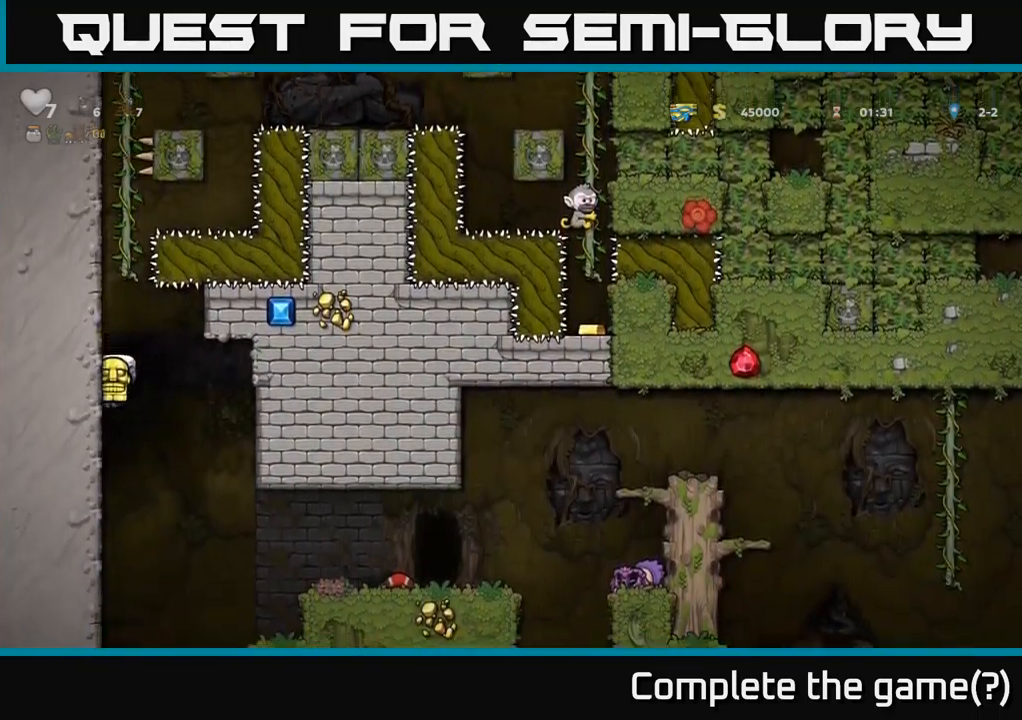
{"buttons": ["A", "DPAD_RIGHT"], "left_stick": "center", "right_stick": "center", "events": [[234, "DPAD_LEFT", "down"], [350, "DPAD_LEFT", "up"], [384, "DPAD_RIGHT", "down"], [417, "A", "down"]]}
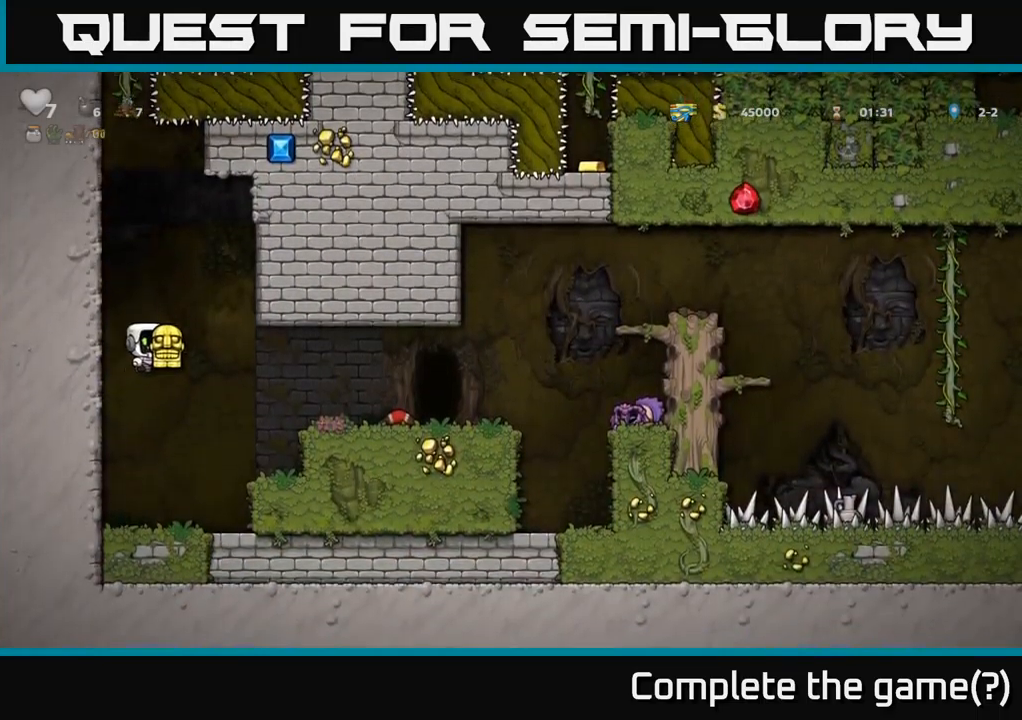
{"buttons": [], "left_stick": "center", "right_stick": "center", "events": [[17, "A", "up"], [417, "DPAD_RIGHT", "up"]]}
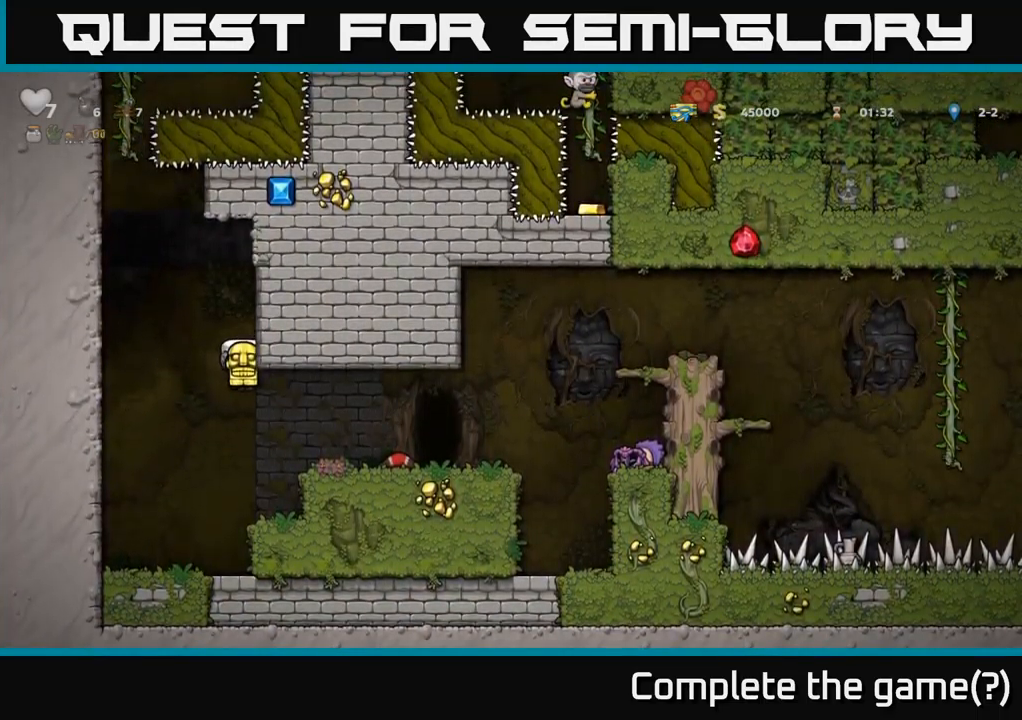
{"buttons": ["DPAD_RIGHT"], "left_stick": "center", "right_stick": "center", "events": [[200, "DPAD_RIGHT", "down"], [334, "A", "down"], [484, "A", "up"]]}
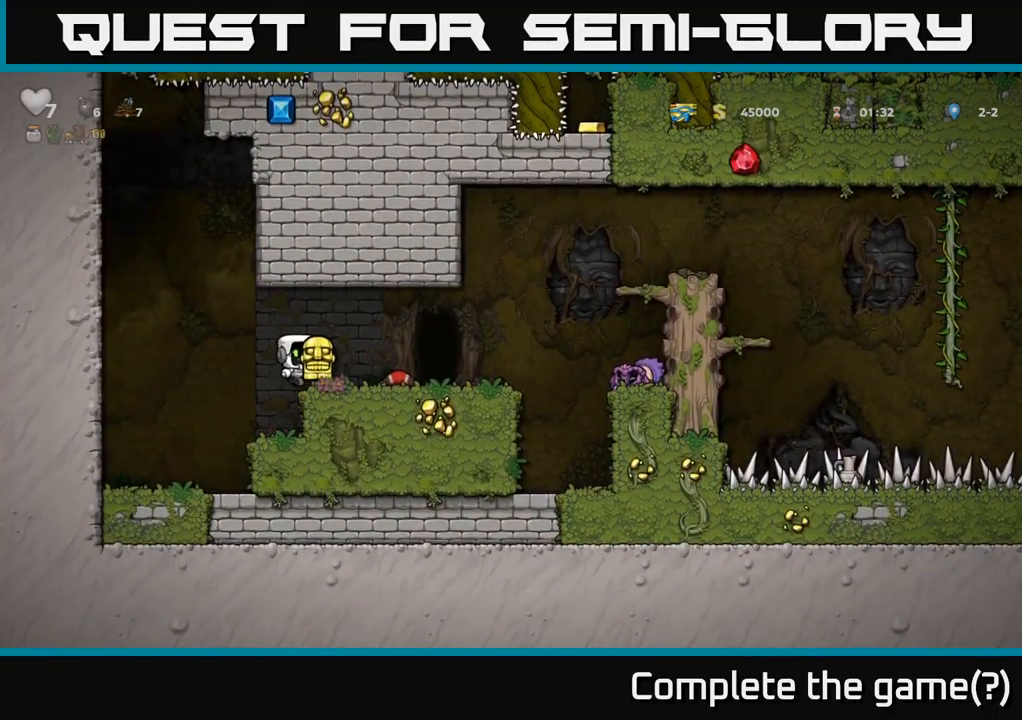
{"buttons": ["A", "DPAD_RIGHT"], "left_stick": "center", "right_stick": "center", "events": [[450, "A", "down"]]}
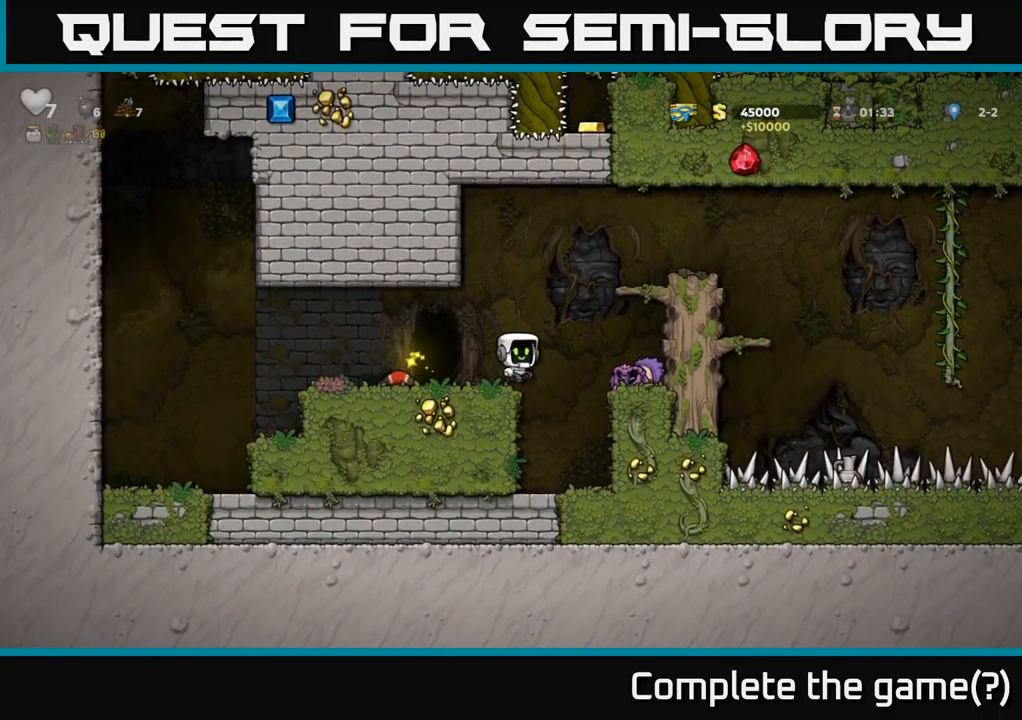
{"buttons": ["A"], "left_stick": "center", "right_stick": "center", "events": [[167, "A", "up"], [367, "A", "down"], [450, "DPAD_RIGHT", "up"]]}
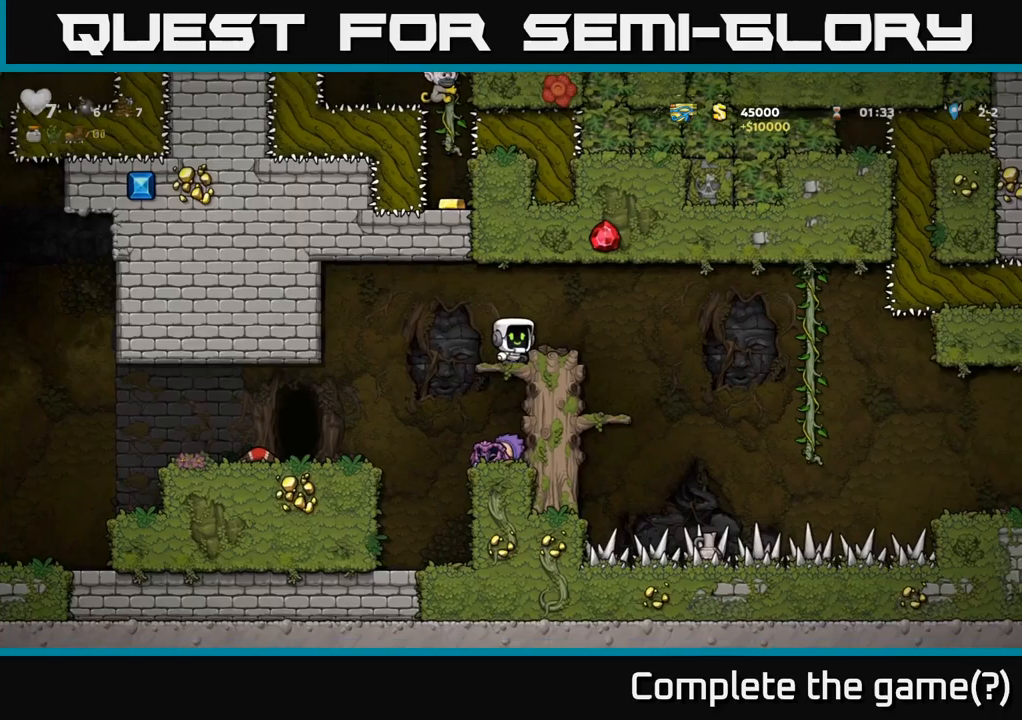
{"buttons": ["DPAD_UP"], "left_stick": "center", "right_stick": "center", "events": [[33, "A", "up"], [183, "DPAD_UP", "down"]]}
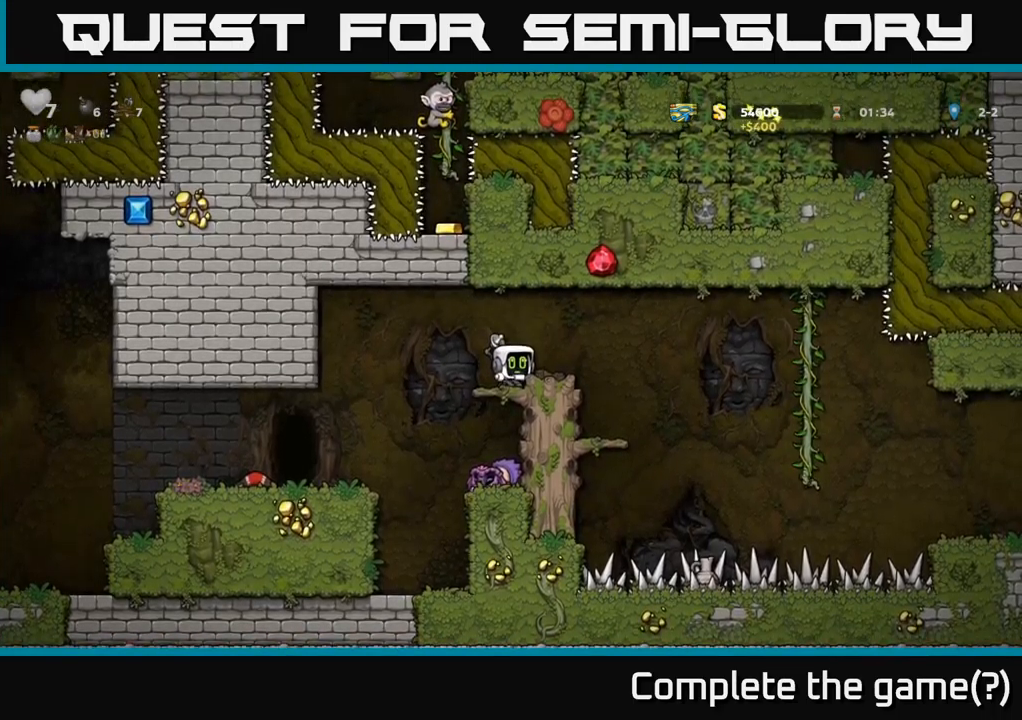
{"buttons": ["DPAD_UP"], "left_stick": "center", "right_stick": "center", "events": []}
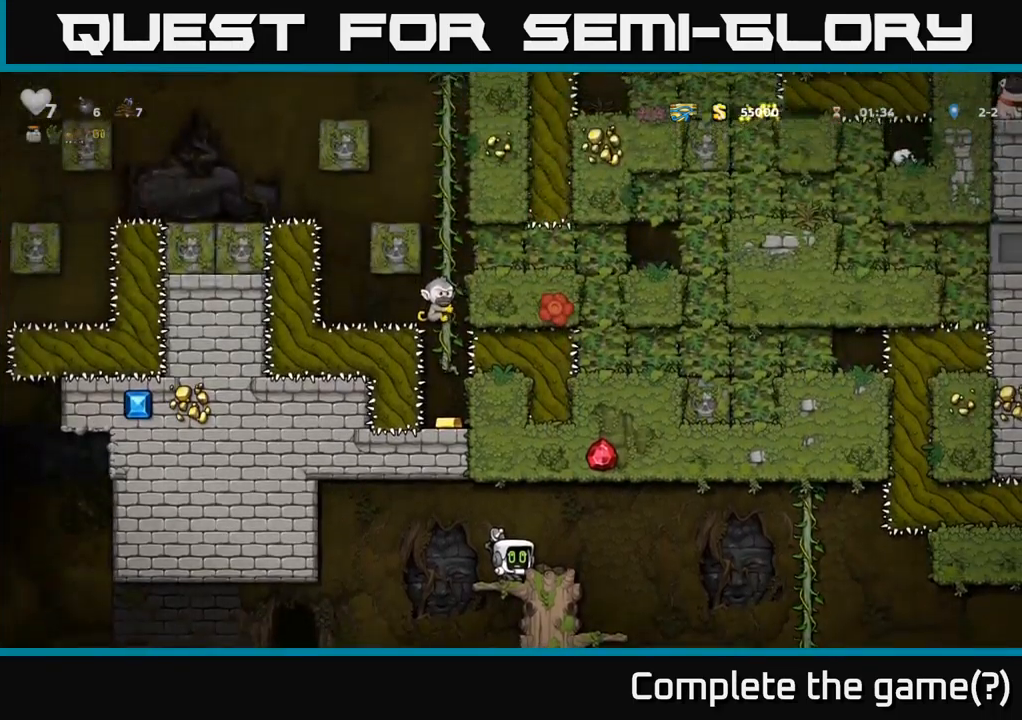
{"buttons": ["DPAD_UP"], "left_stick": "center", "right_stick": "center", "events": []}
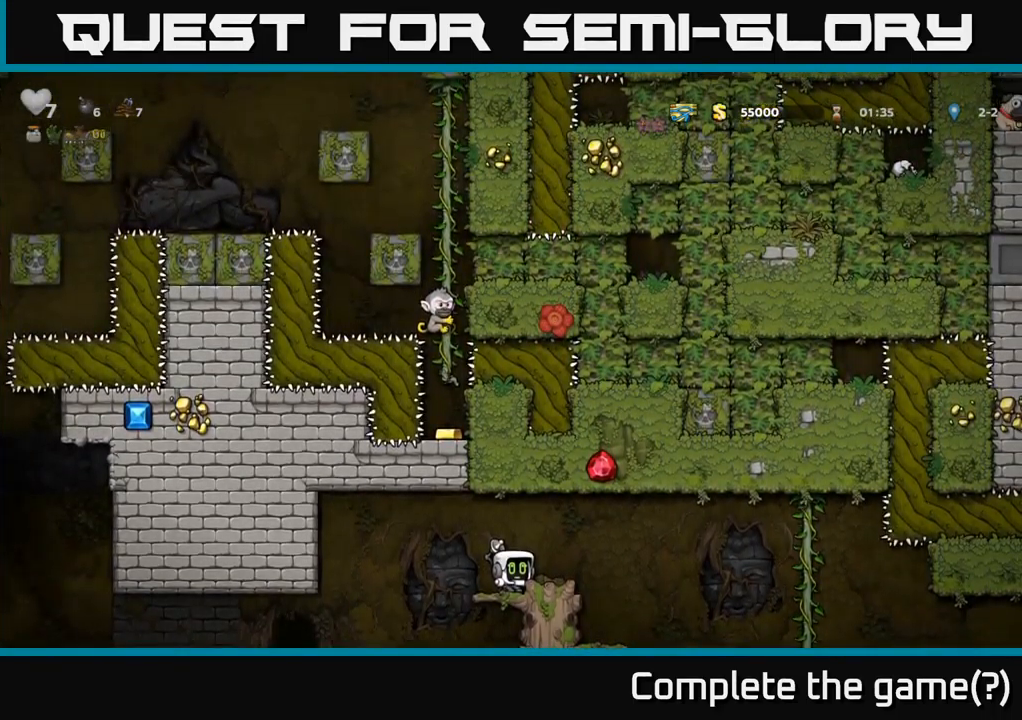
{"buttons": ["DPAD_UP"], "left_stick": "center", "right_stick": "center", "events": []}
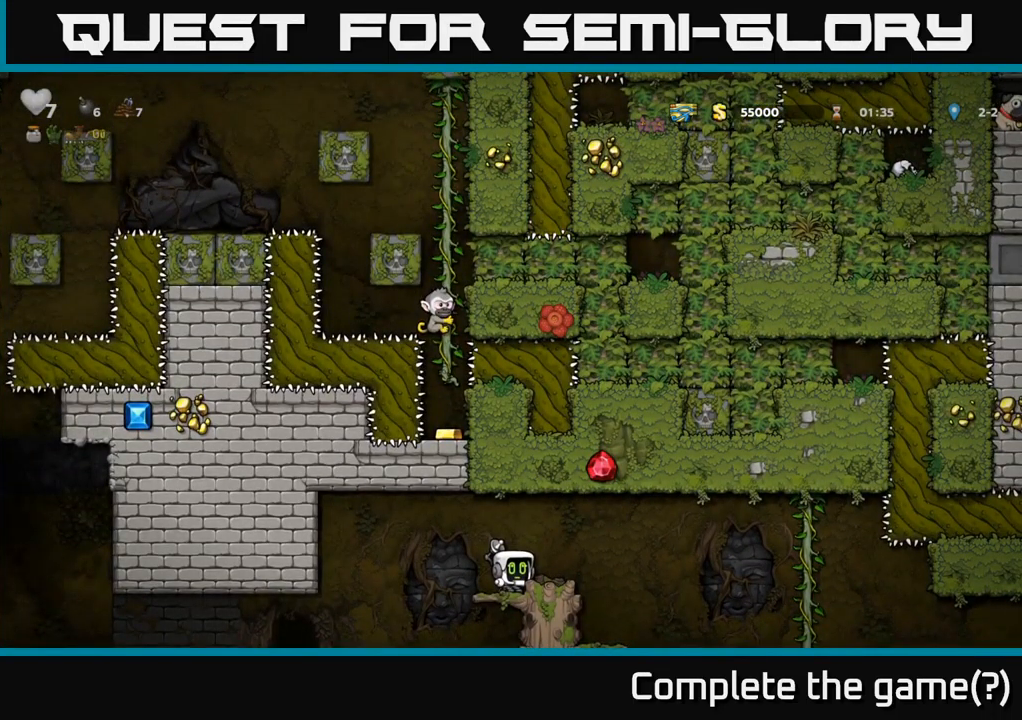
{"buttons": ["DPAD_UP"], "left_stick": "center", "right_stick": "center", "events": []}
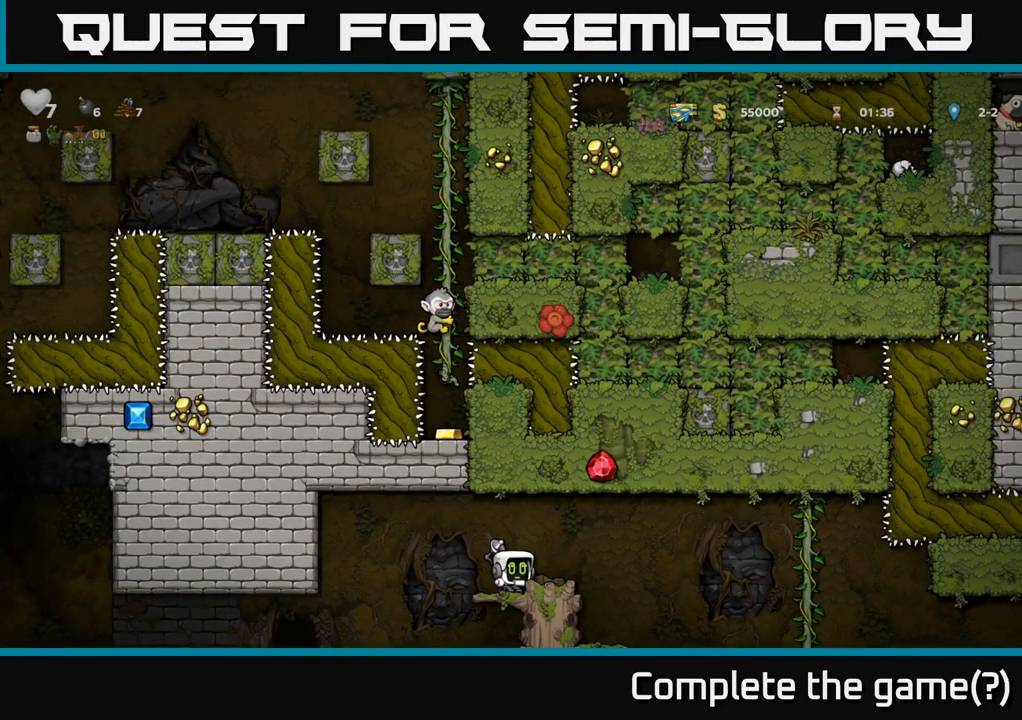
{"buttons": [], "left_stick": "center", "right_stick": "center", "events": [[350, "DPAD_UP", "up"]]}
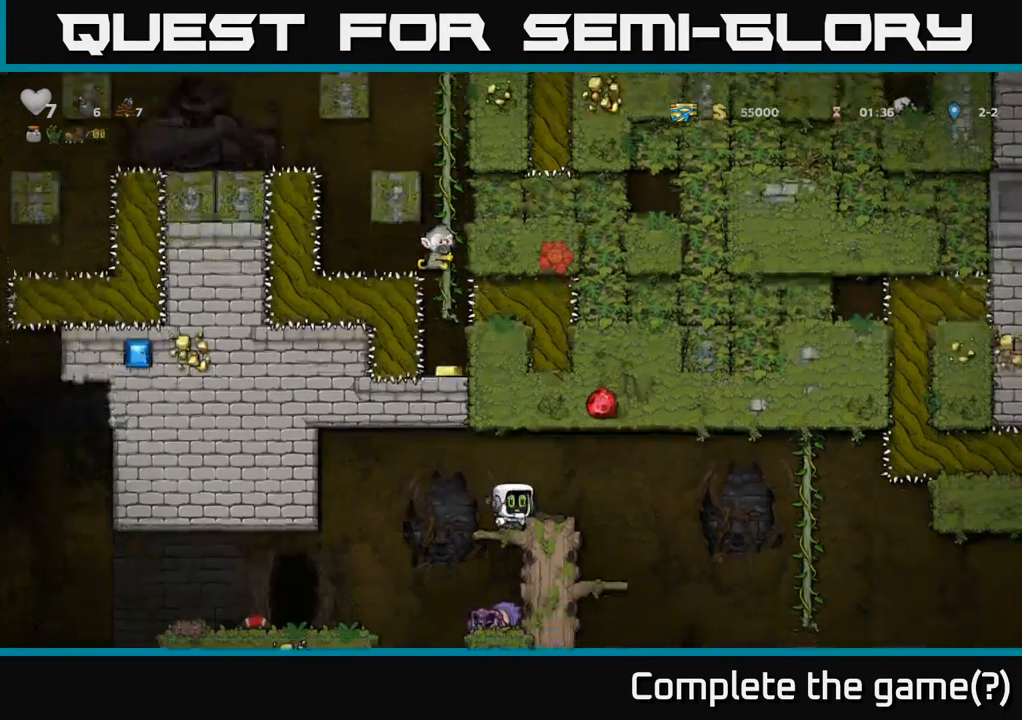
{"buttons": ["DPAD_LEFT"], "left_stick": "center", "right_stick": "center", "events": [[50, "DPAD_LEFT", "down"], [233, "DPAD_LEFT", "up"], [400, "DPAD_LEFT", "down"]]}
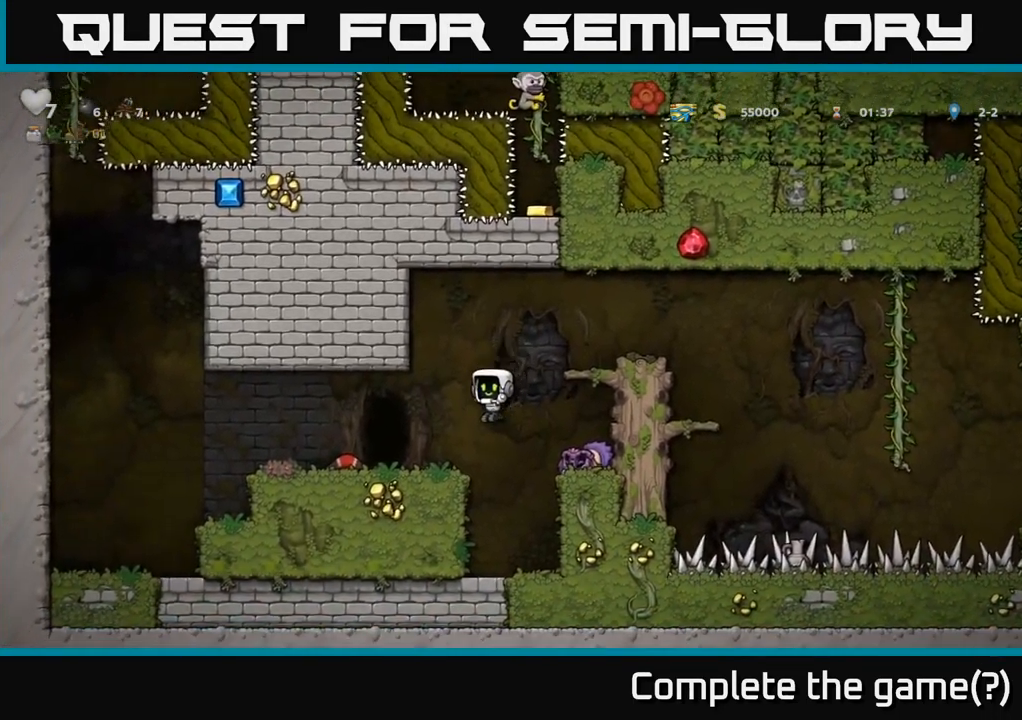
{"buttons": ["DPAD_RIGHT"], "left_stick": "center", "right_stick": "center", "events": [[283, "DPAD_DOWN", "down"], [300, "DPAD_LEFT", "up"], [350, "X", "down"], [400, "X", "up"], [450, "DPAD_DOWN", "up"], [467, "DPAD_RIGHT", "down"]]}
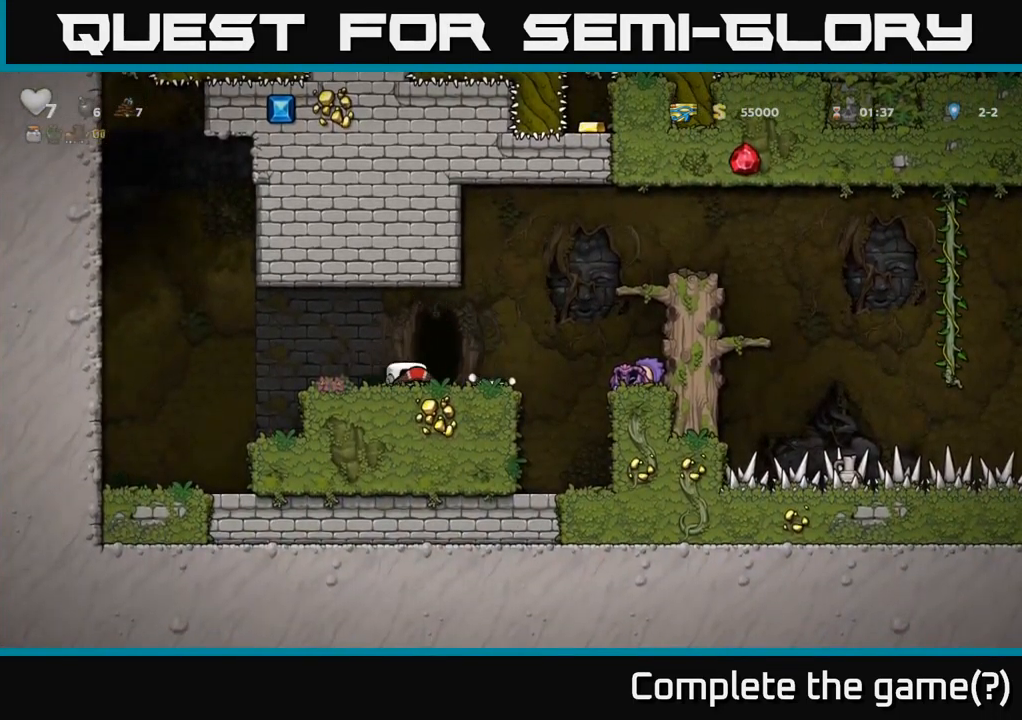
{"buttons": [], "left_stick": "center", "right_stick": "center", "events": [[67, "DPAD_RIGHT", "up"], [100, "L2", "down"], [183, "L2", "up"]]}
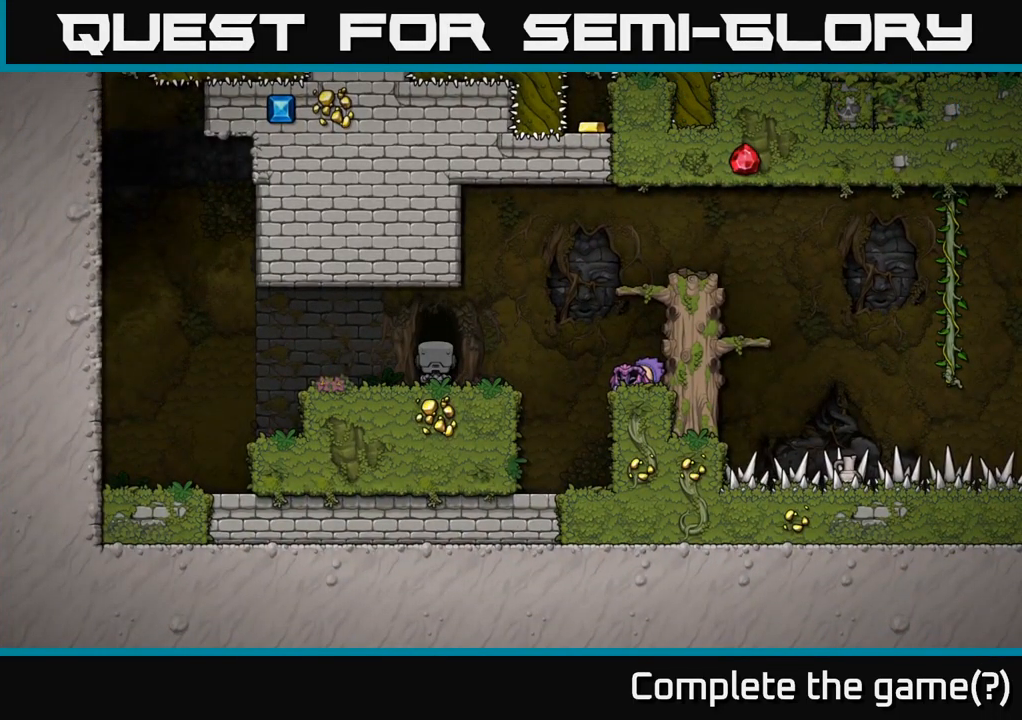
{"buttons": [], "left_stick": "center", "right_stick": "center", "events": []}
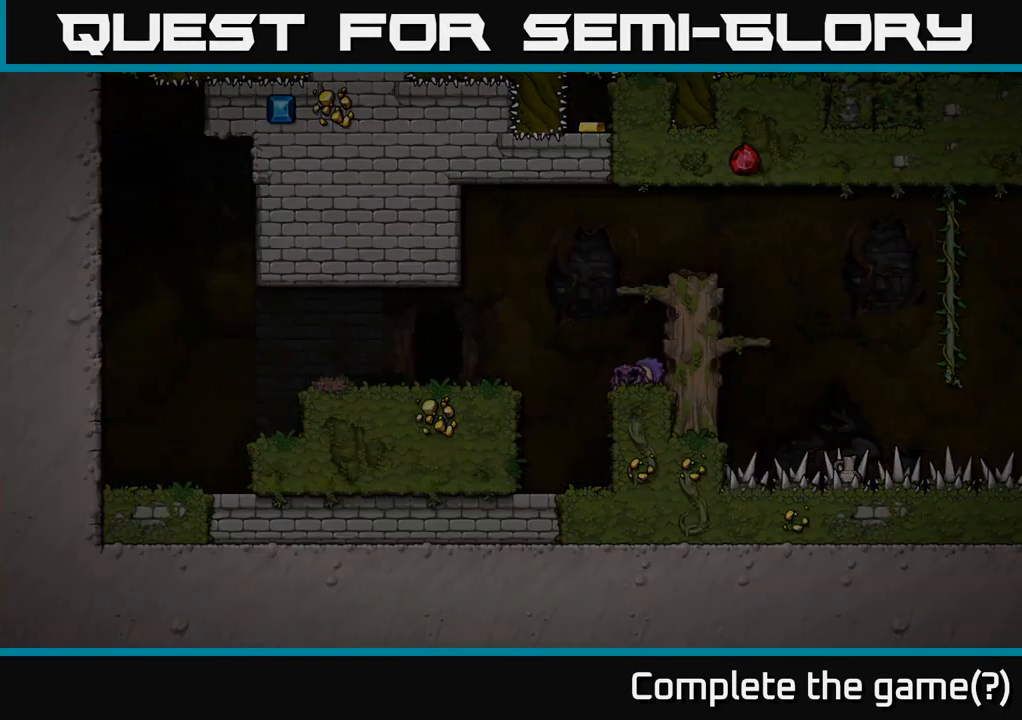
{"buttons": [], "left_stick": "center", "right_stick": "center", "events": []}
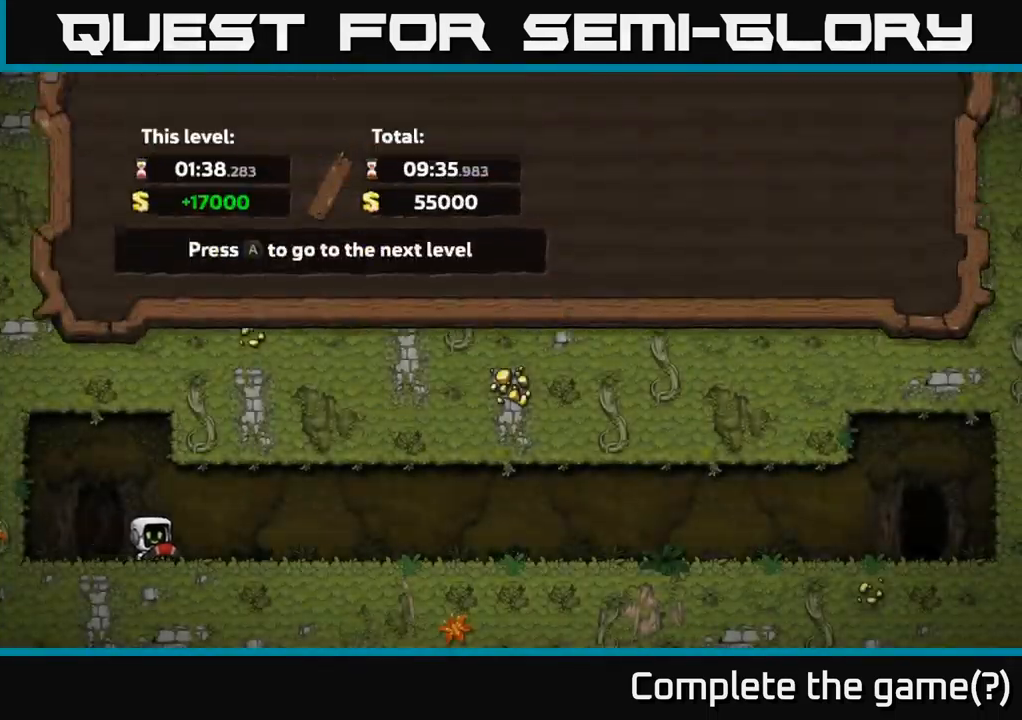
{"buttons": [], "left_stick": "center", "right_stick": "center", "events": []}
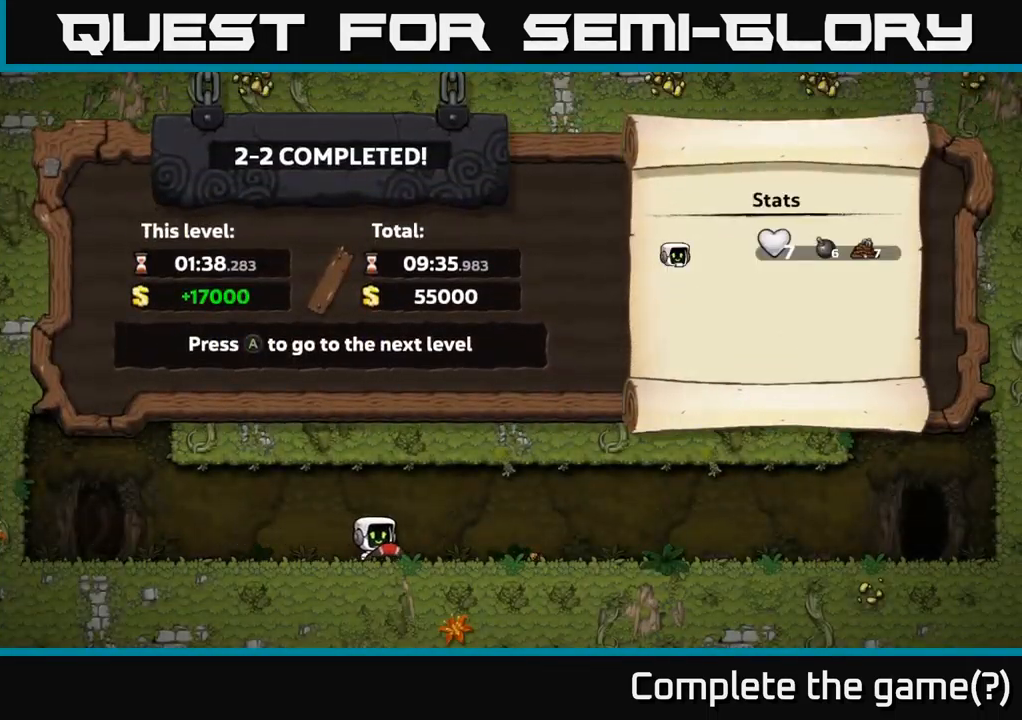
{"buttons": ["A"], "left_stick": "center", "right_stick": "center", "events": [[433, "A", "down"]]}
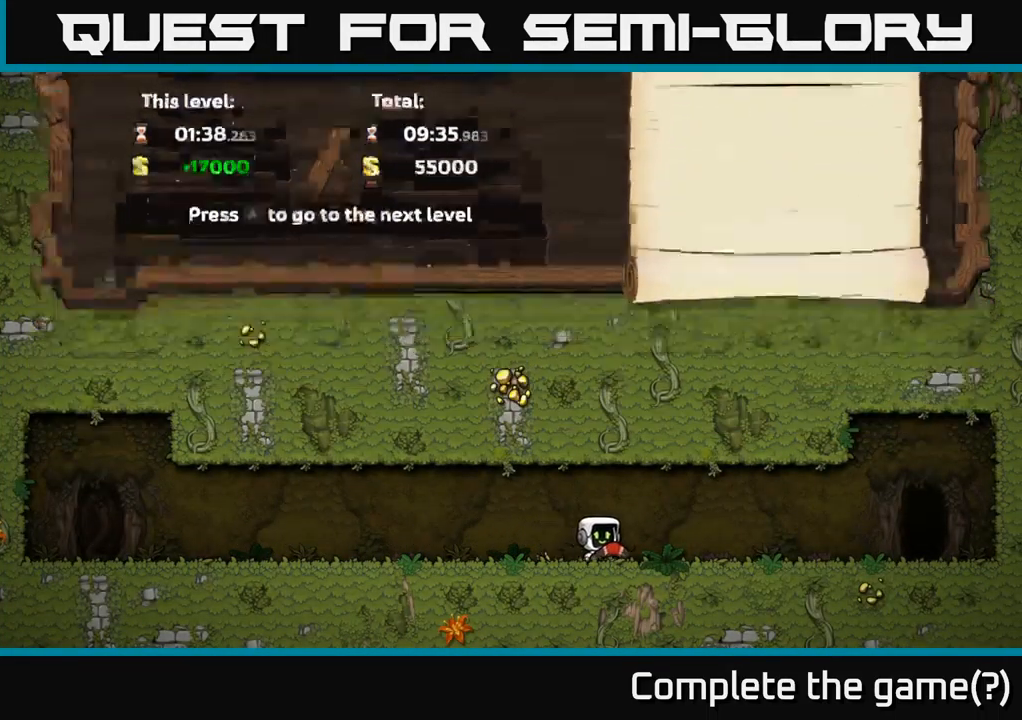
{"buttons": [], "left_stick": "center", "right_stick": "center", "events": [[133, "A", "up"]]}
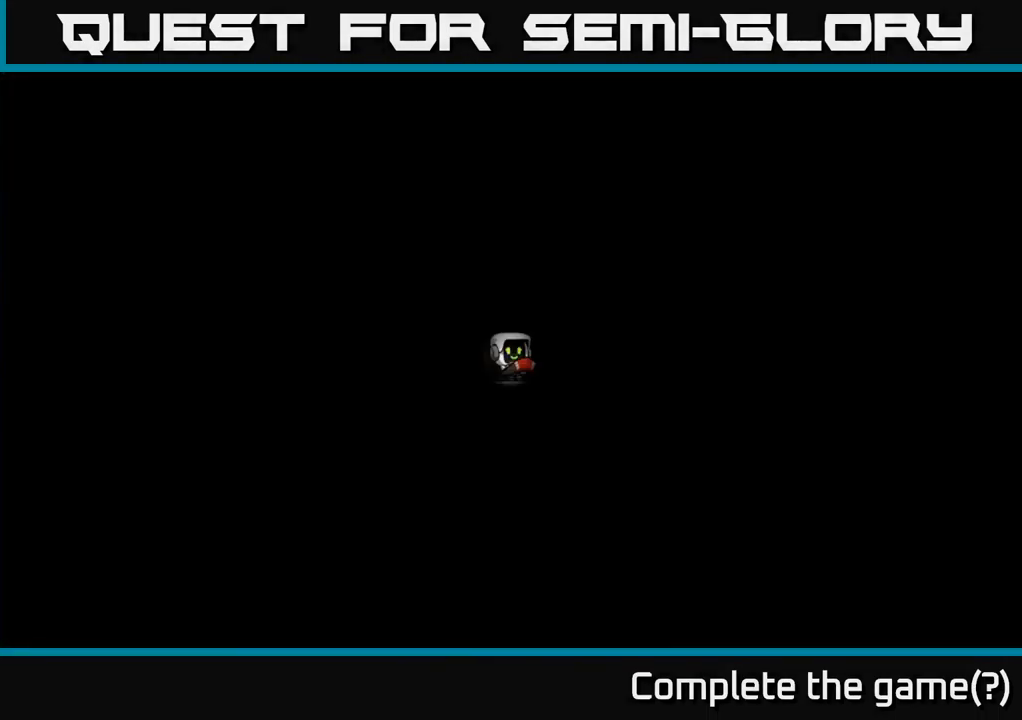
{"buttons": [], "left_stick": "center", "right_stick": "center", "events": []}
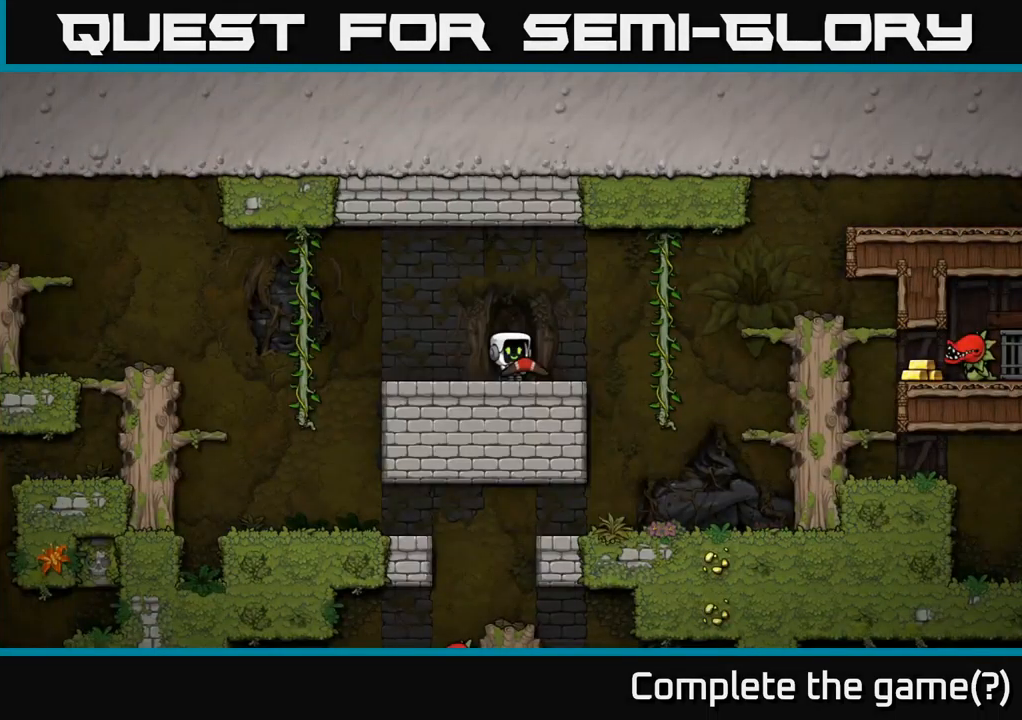
{"buttons": ["A", "DPAD_RIGHT"], "left_stick": "center", "right_stick": "center", "events": [[200, "DPAD_RIGHT", "down"], [400, "A", "down"]]}